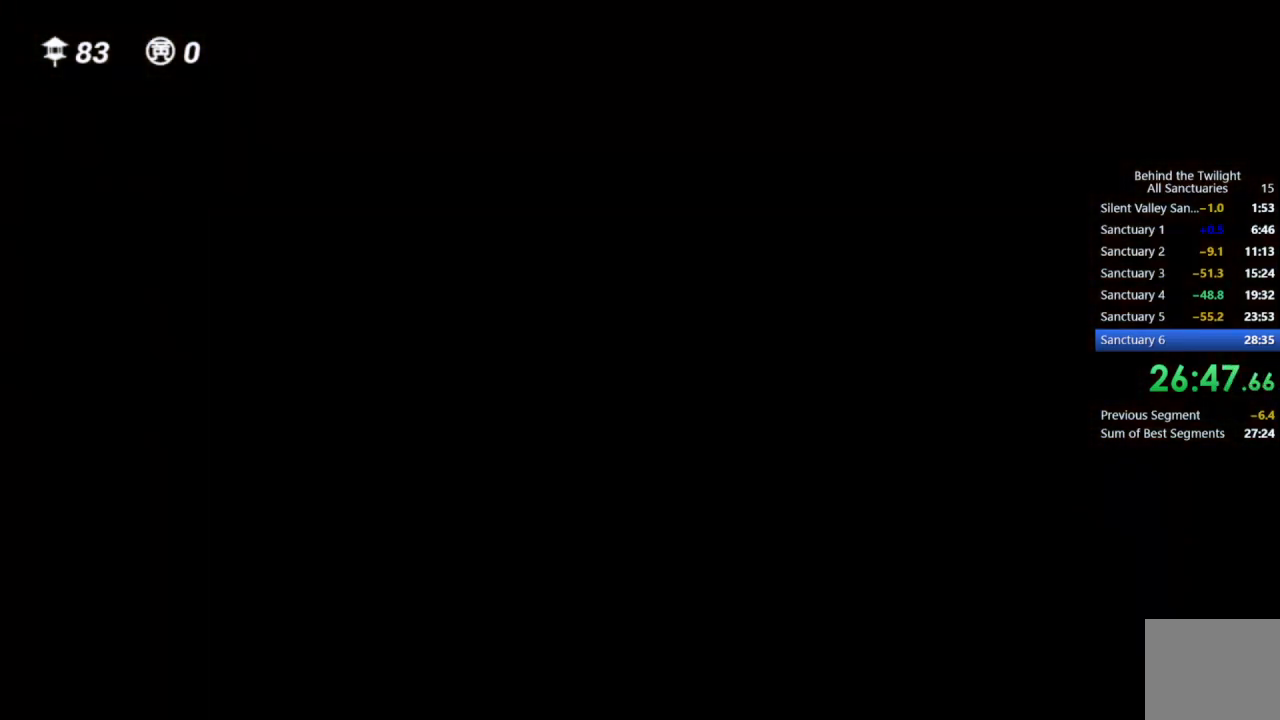
Gameplay with a controller (PlayStation layout); each line is a JSON object with the inputs held at the frame after it. "events" lists button and stick changes between this image and that frame as [ms after this image, input, new state], when the widget could be followed in between.
{"buttons": [], "left_stick": "up", "right_stick": "down-right", "events": [[417, "right_stick", "down-right"], [500, "left_stick", "up"]]}
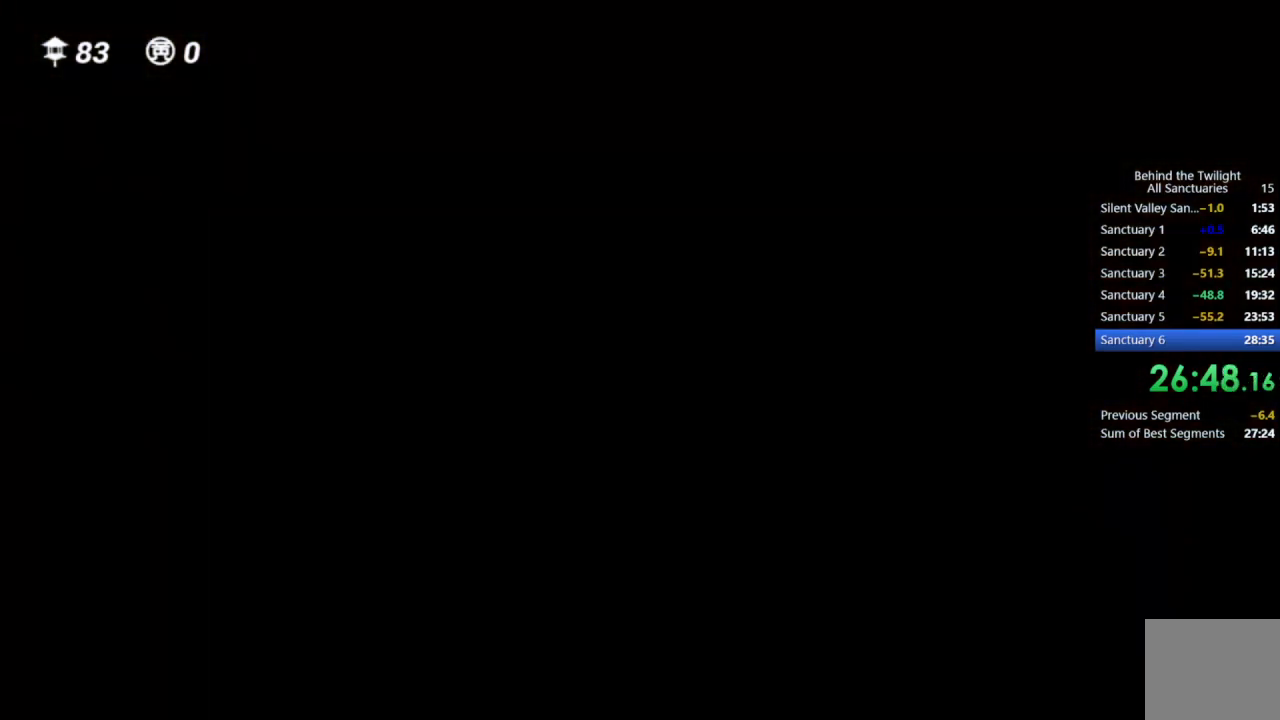
{"buttons": [], "left_stick": "up", "right_stick": "center", "events": [[183, "right_stick", "center"]]}
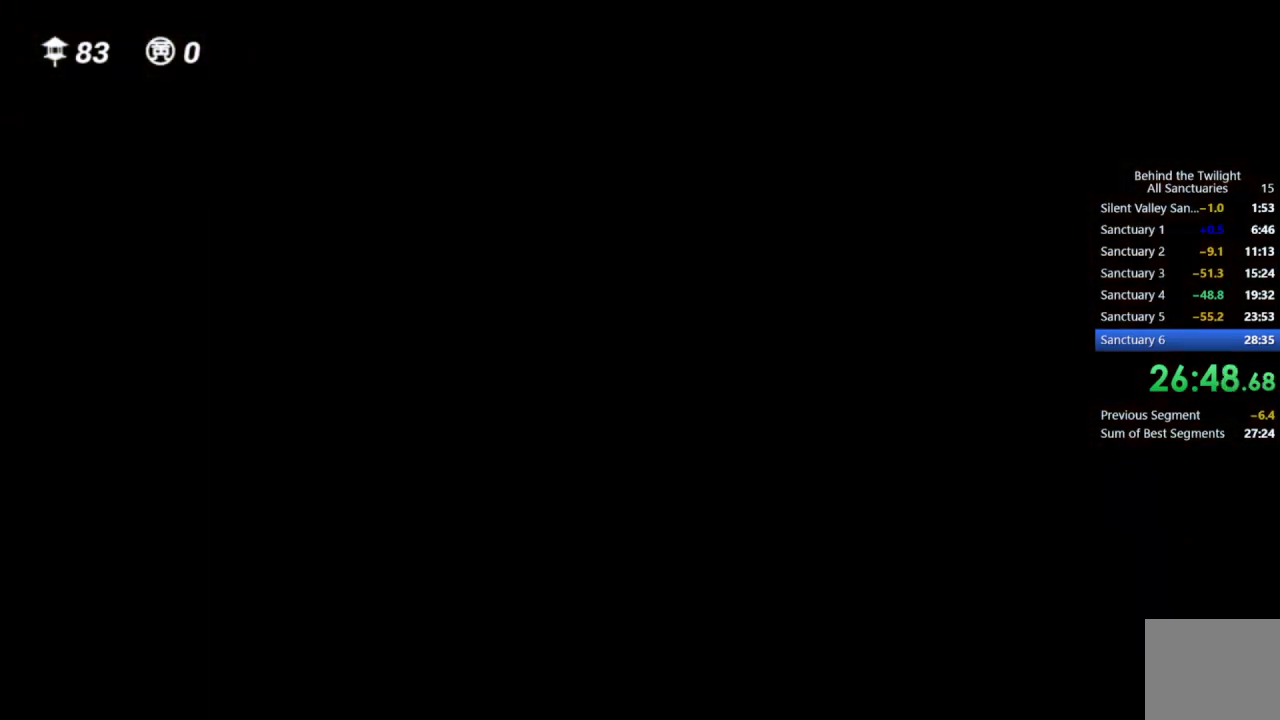
{"buttons": [], "left_stick": "up", "right_stick": "down-right", "events": [[17, "right_stick", "down"], [183, "right_stick", "center"], [350, "right_stick", "down-right"]]}
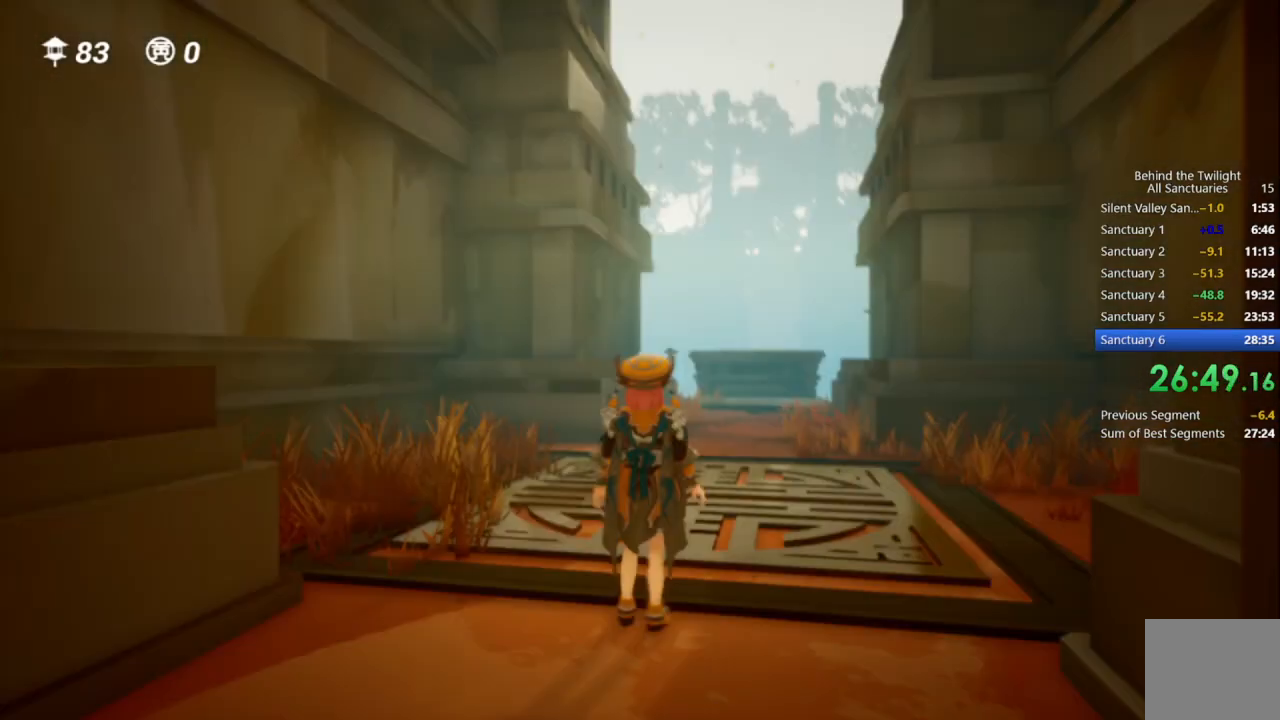
{"buttons": [], "left_stick": "up", "right_stick": "center", "events": [[50, "right_stick", "center"], [217, "CROSS", "down"], [350, "R1", "down"], [400, "CROSS", "up"], [500, "R1", "up"]]}
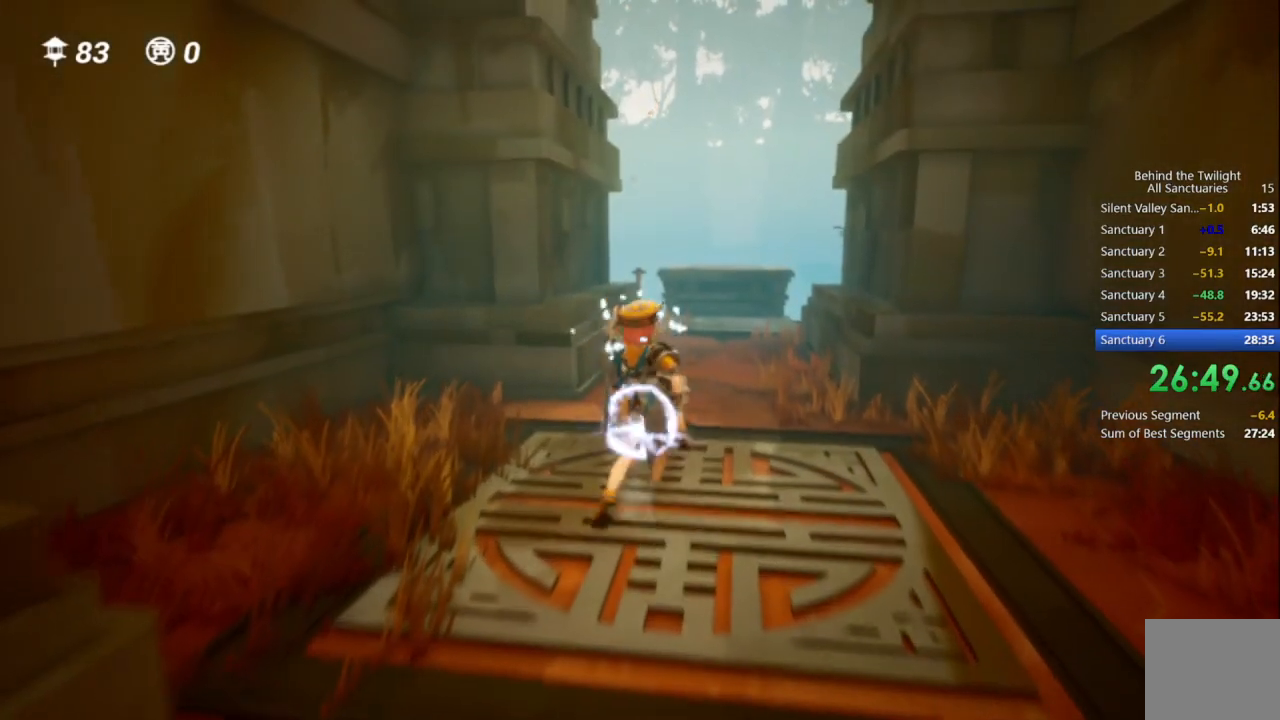
{"buttons": [], "left_stick": "up", "right_stick": "center", "events": [[67, "right_stick", "right"], [167, "right_stick", "center"], [267, "CROSS", "down"], [500, "CROSS", "up"]]}
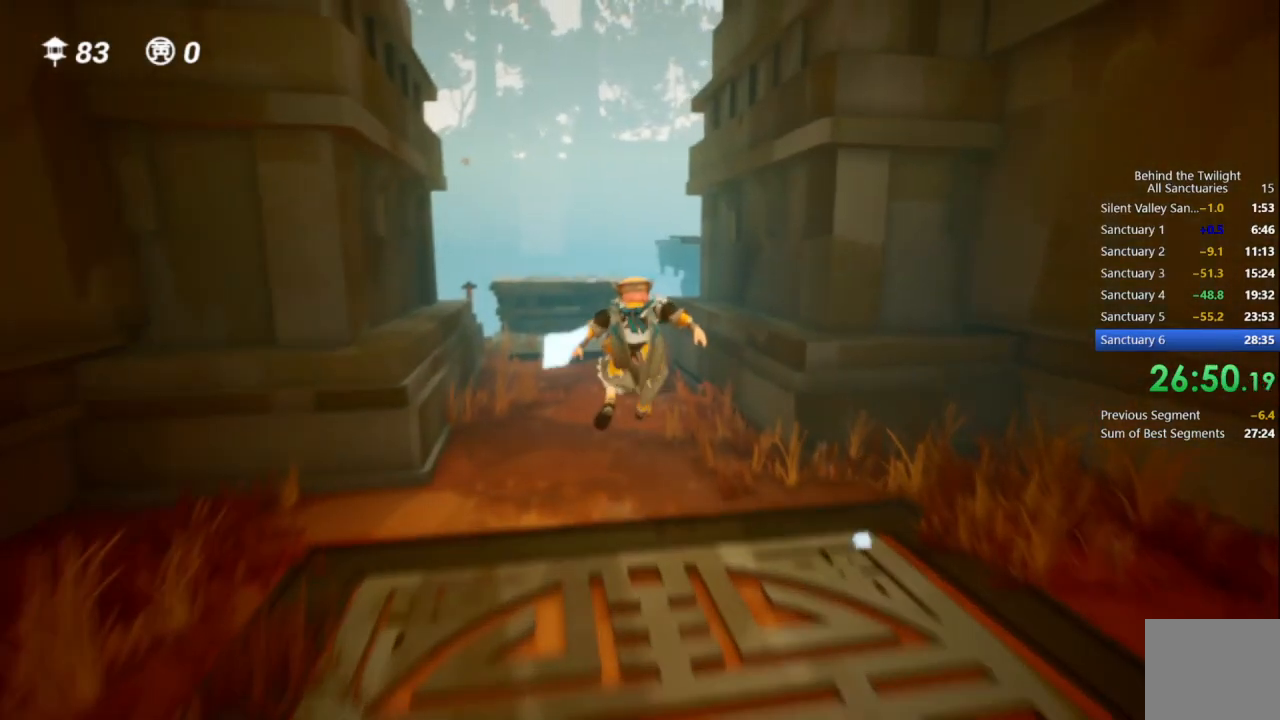
{"buttons": [], "left_stick": "up", "right_stick": "center", "events": [[33, "R1", "down"], [283, "R1", "up"]]}
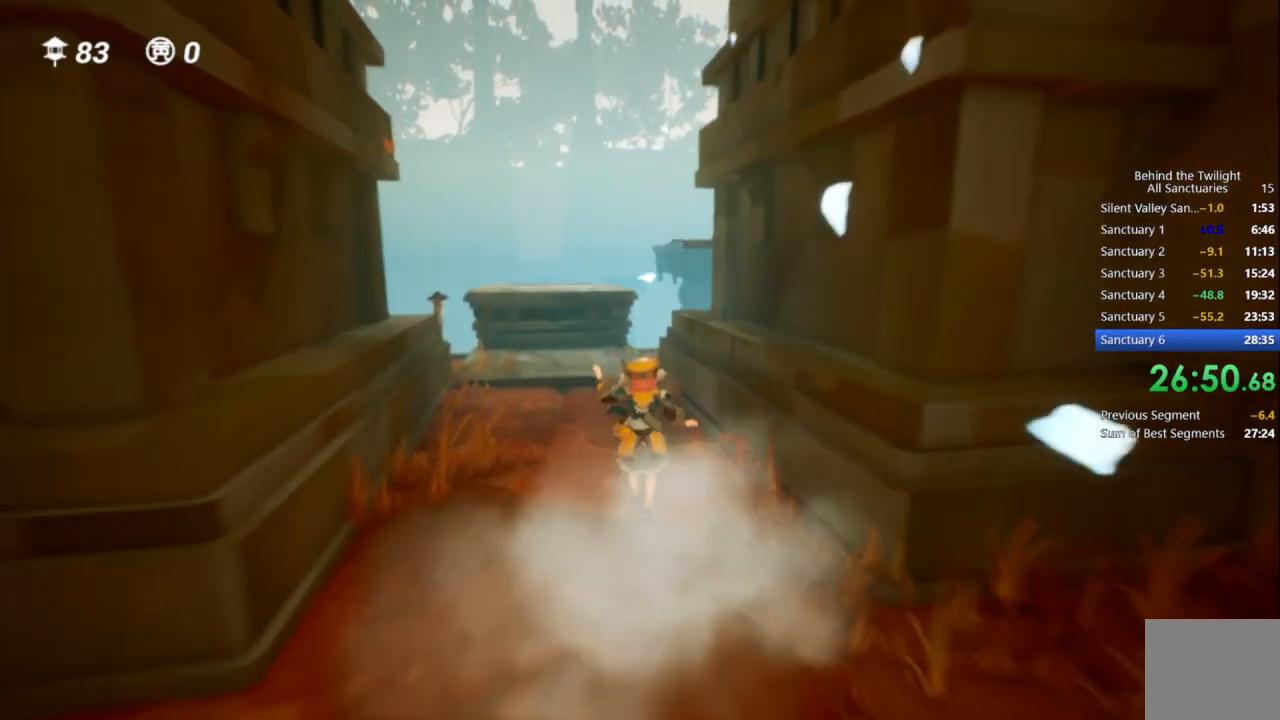
{"buttons": [], "left_stick": "up-right", "right_stick": "center", "events": [[83, "CROSS", "down"], [183, "R1", "down"], [217, "left_stick", "up-right"], [233, "SQUARE", "down"], [267, "CROSS", "up"], [300, "R1", "up"], [400, "SQUARE", "up"]]}
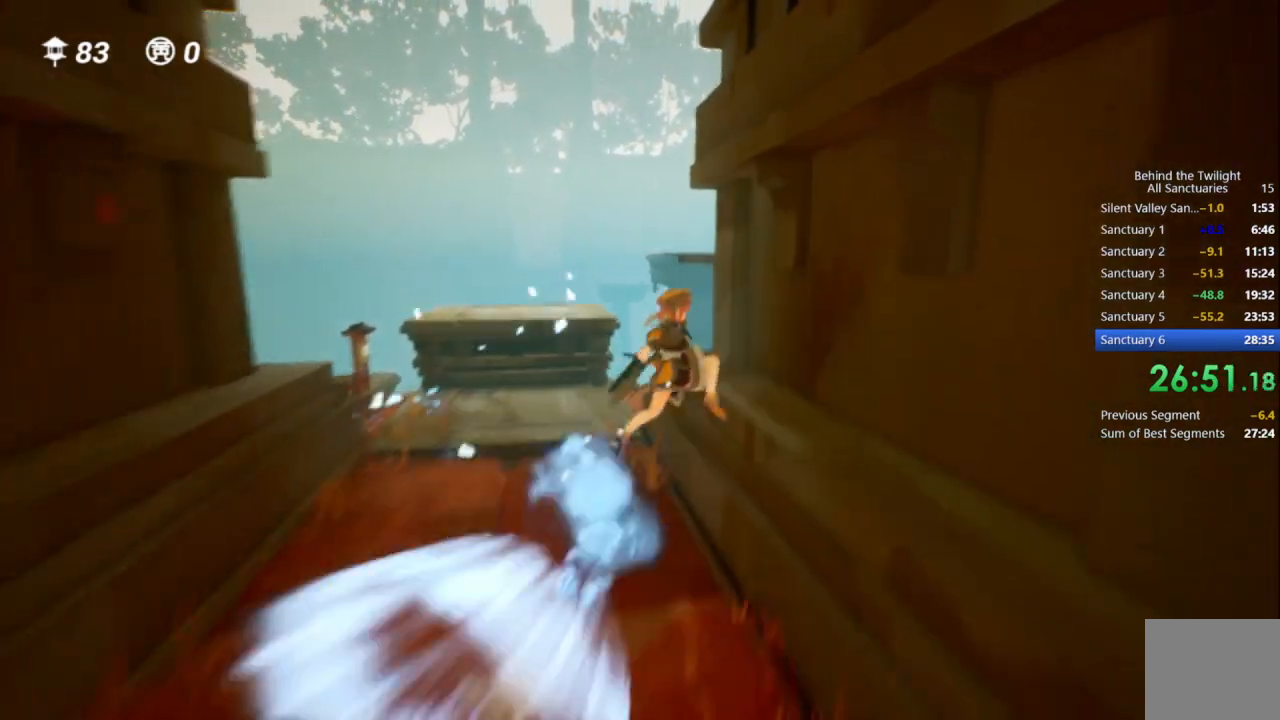
{"buttons": [], "left_stick": "up-left", "right_stick": "center", "events": [[117, "left_stick", "up"], [233, "CROSS", "down"], [267, "left_stick", "up-left"], [500, "CROSS", "up"]]}
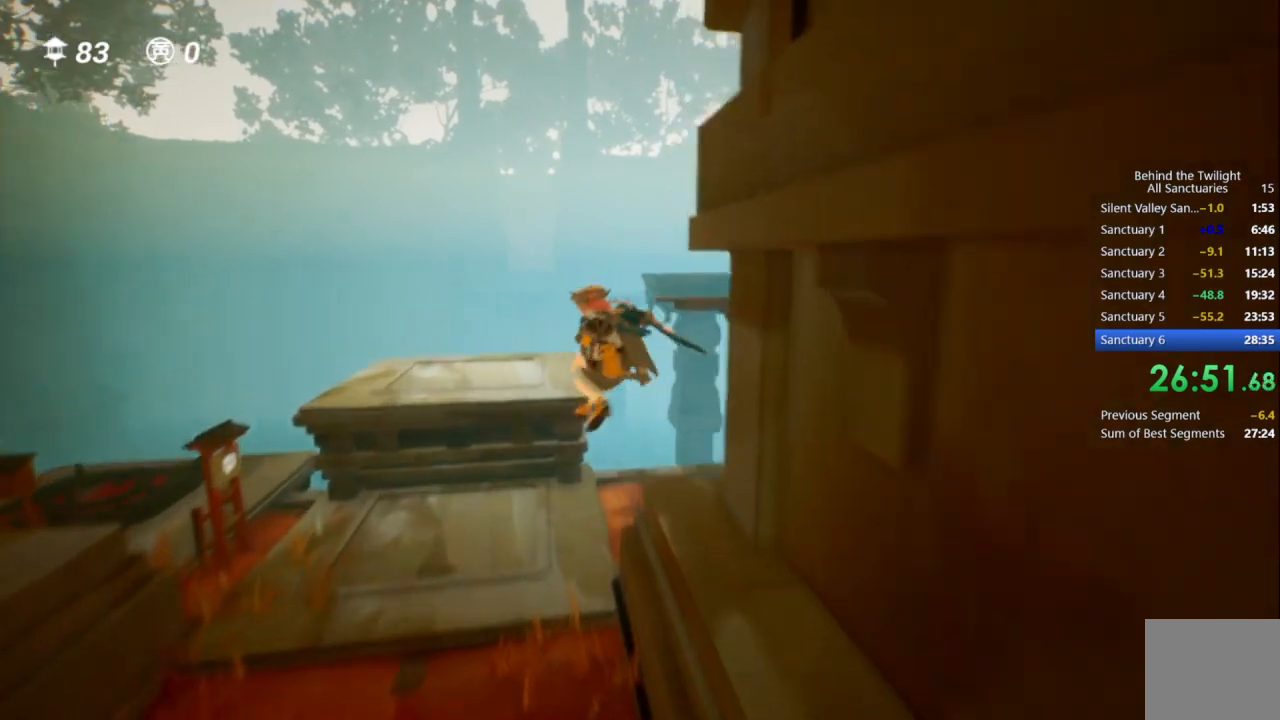
{"buttons": [], "left_stick": "up", "right_stick": "center", "events": [[50, "R1", "down"], [67, "left_stick", "up"], [117, "SQUARE", "down"], [167, "R1", "up"], [233, "SQUARE", "up"]]}
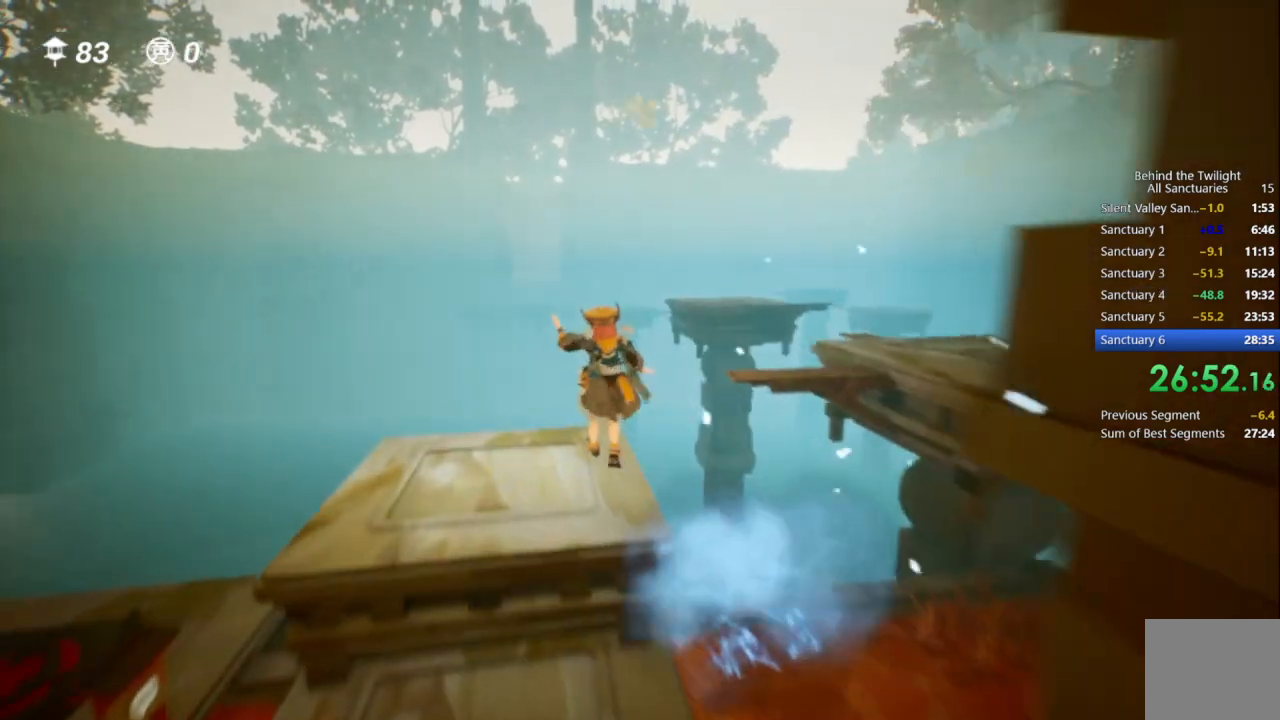
{"buttons": ["CROSS"], "left_stick": "right", "right_stick": "center", "events": [[100, "TRIANGLE", "down"], [167, "TRIANGLE", "up"], [217, "left_stick", "center"], [283, "right_stick", "right"], [383, "left_stick", "right"], [417, "right_stick", "center"], [483, "CROSS", "down"]]}
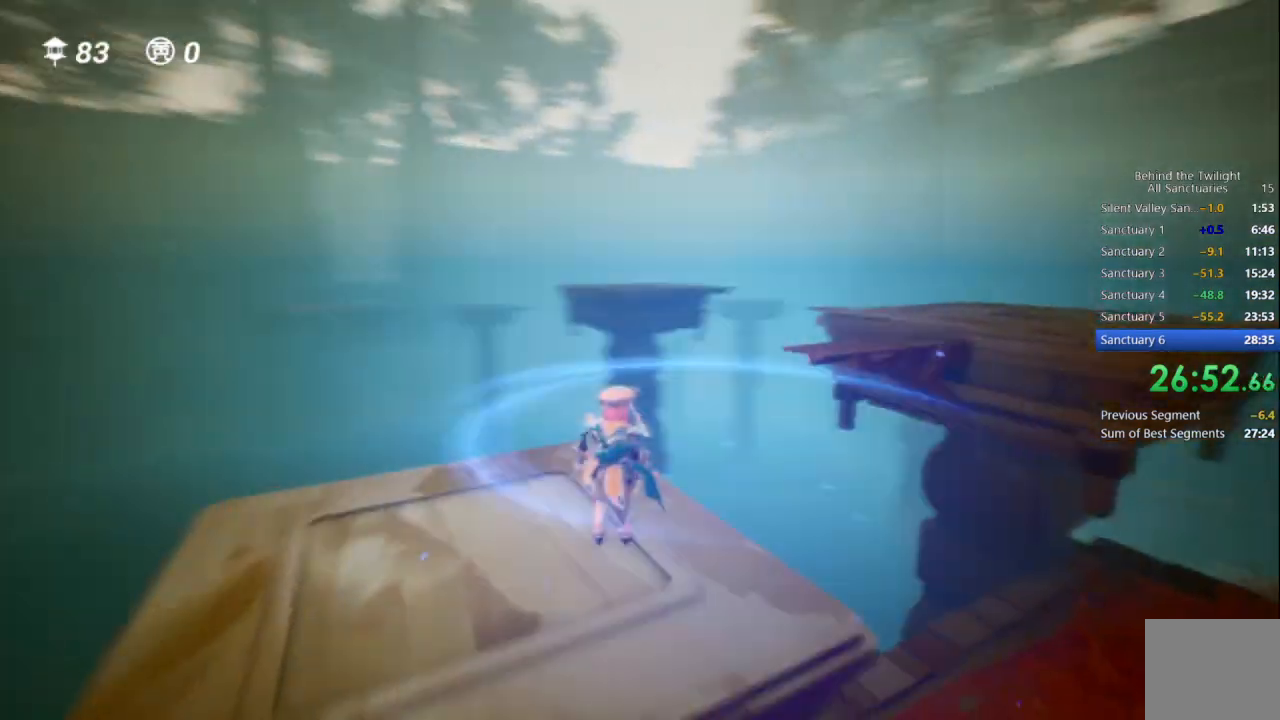
{"buttons": ["SQUARE"], "left_stick": "up-right", "right_stick": "center", "events": [[33, "left_stick", "up-right"], [283, "CROSS", "up"], [317, "R1", "down"], [417, "SQUARE", "down"], [500, "R1", "up"]]}
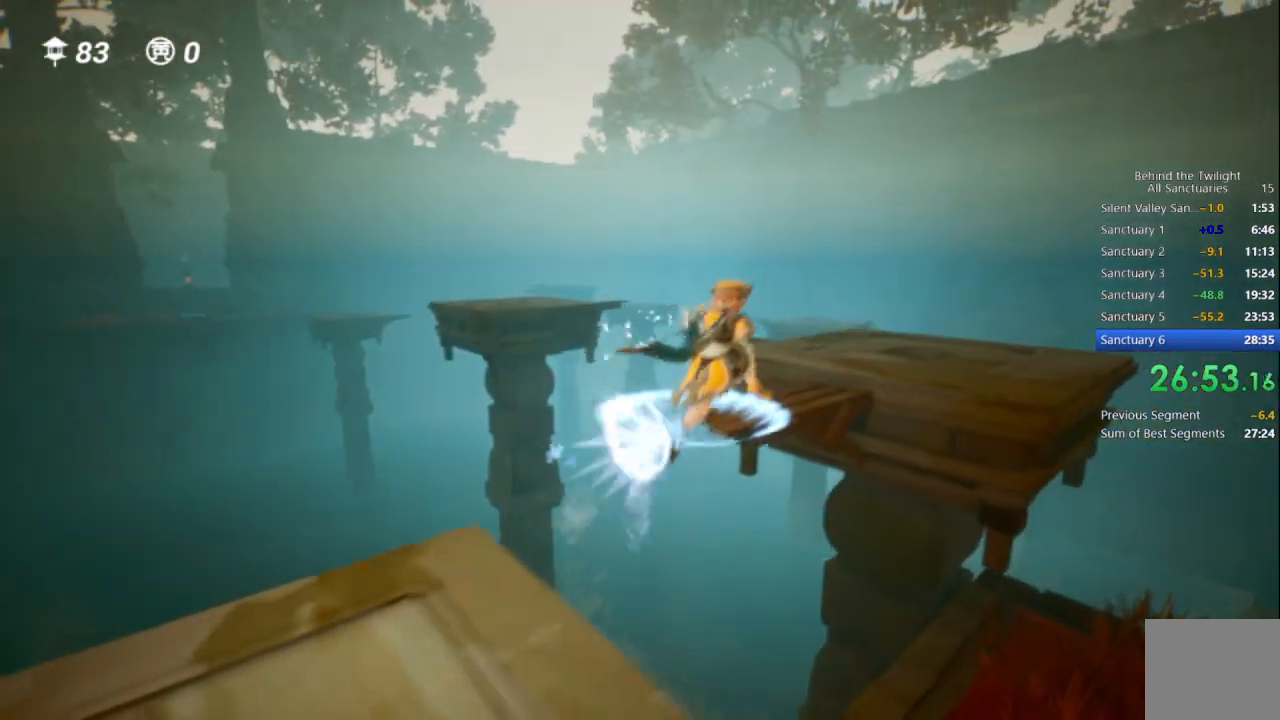
{"buttons": [], "left_stick": "up", "right_stick": "center", "events": [[83, "SQUARE", "up"], [167, "left_stick", "up"], [317, "right_stick", "left"], [483, "right_stick", "center"]]}
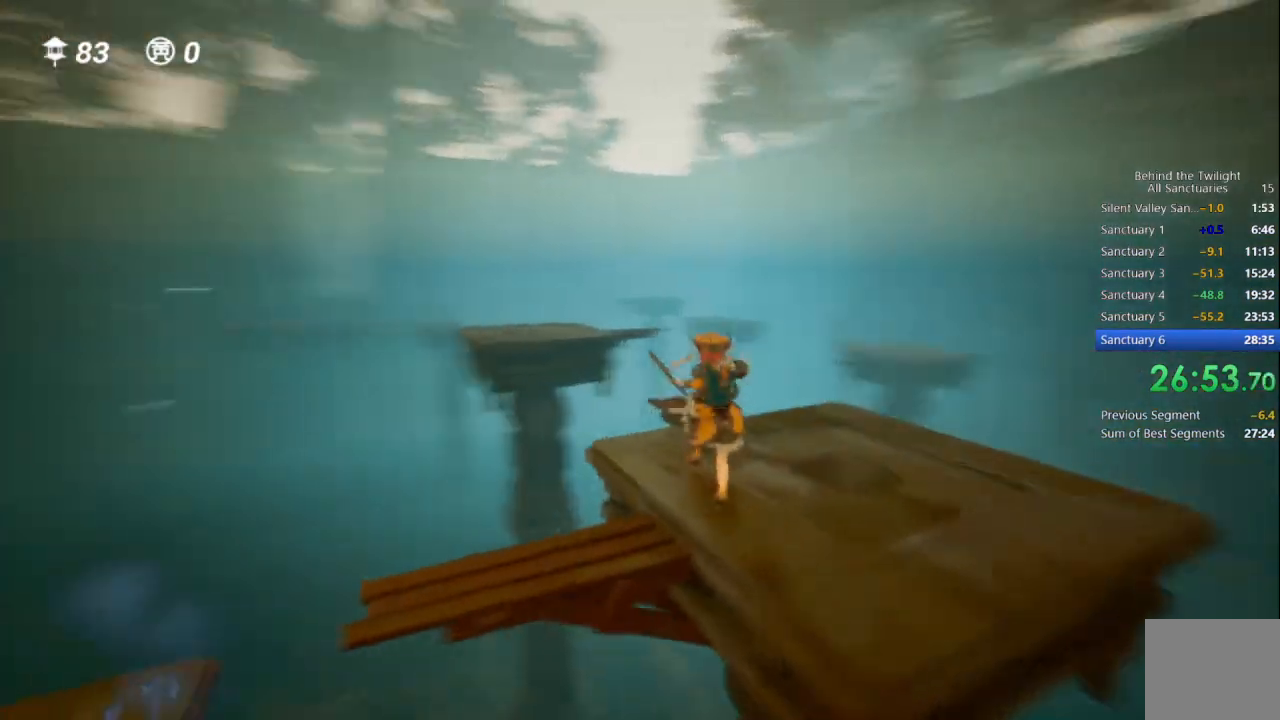
{"buttons": ["CROSS"], "left_stick": "up", "right_stick": "center", "events": [[200, "CROSS", "down"]]}
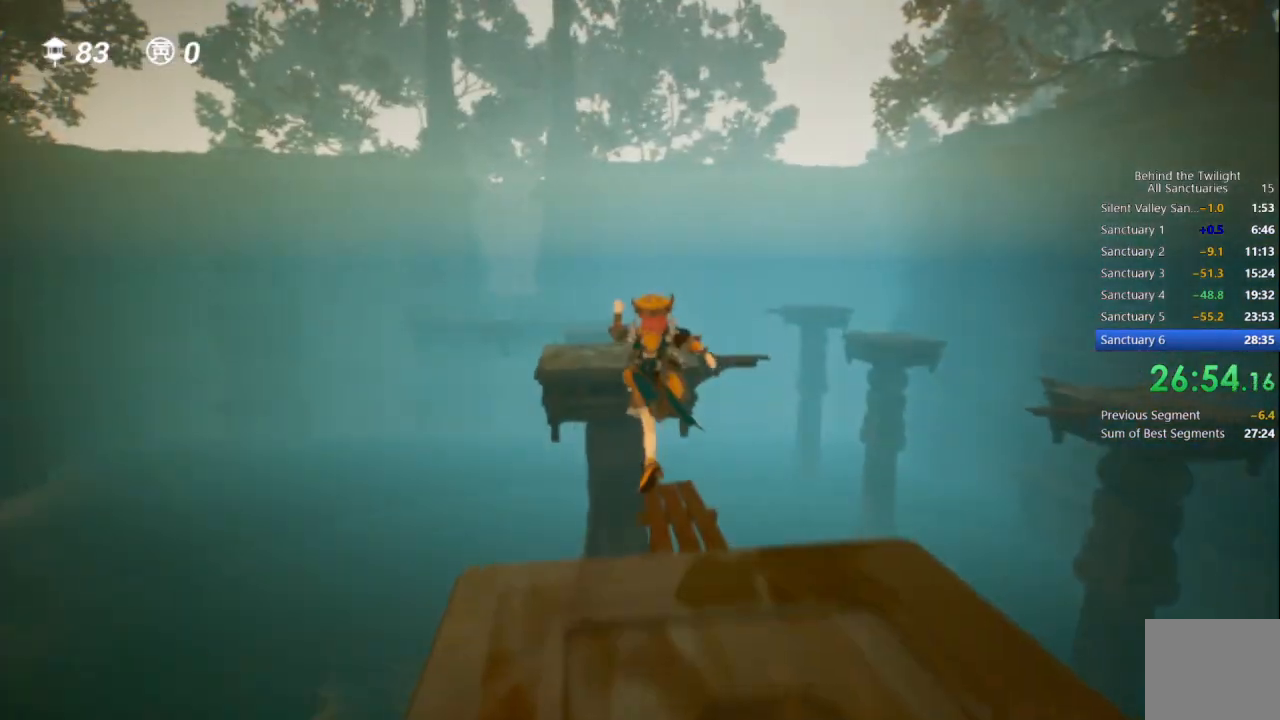
{"buttons": ["SQUARE"], "left_stick": "up", "right_stick": "center", "events": [[67, "CROSS", "up"], [133, "R1", "down"], [267, "R1", "up"], [417, "SQUARE", "down"]]}
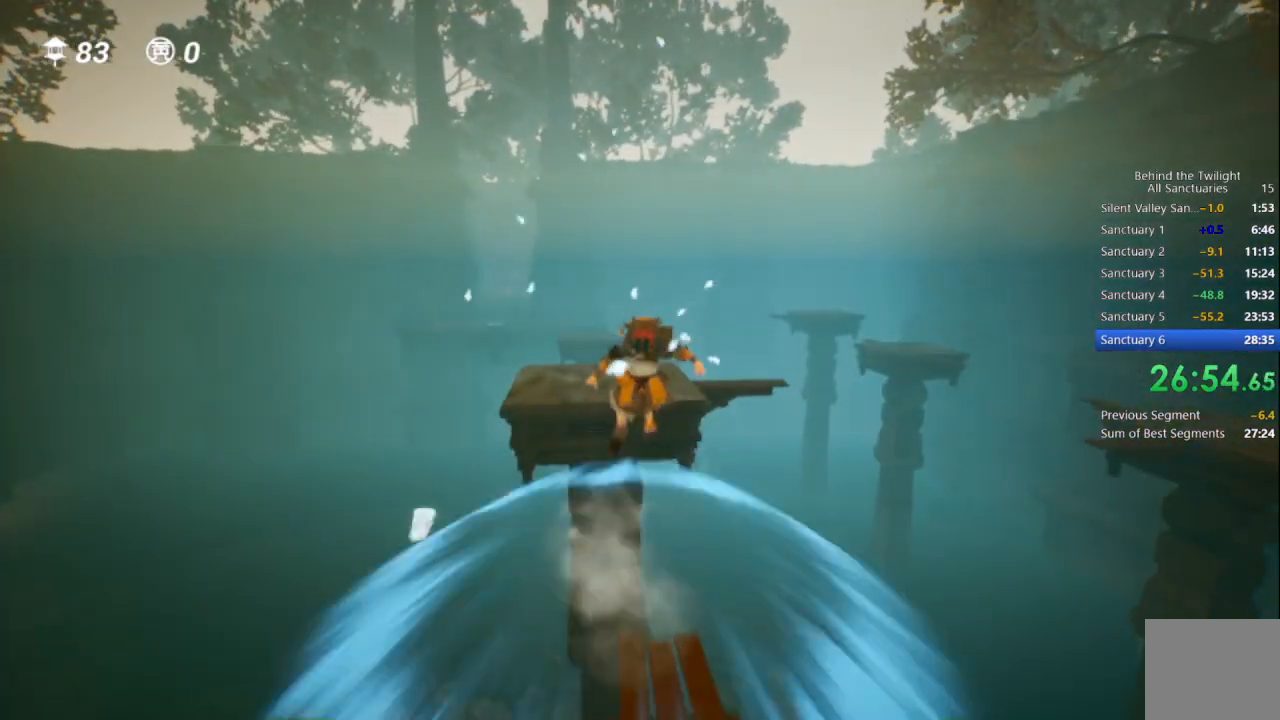
{"buttons": [], "left_stick": "up", "right_stick": "center", "events": [[133, "SQUARE", "up"]]}
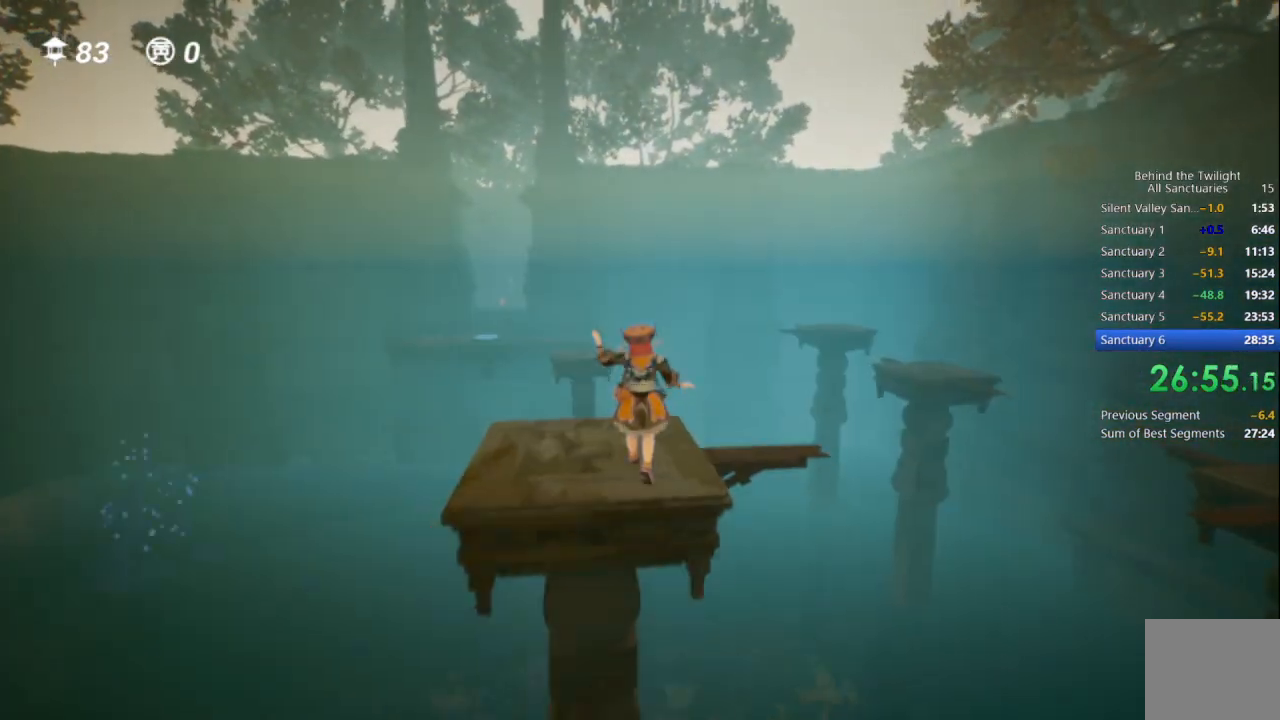
{"buttons": ["CROSS"], "left_stick": "up-right", "right_stick": "center", "events": [[50, "right_stick", "right"], [283, "right_stick", "center"], [400, "left_stick", "up-right"], [483, "CROSS", "down"]]}
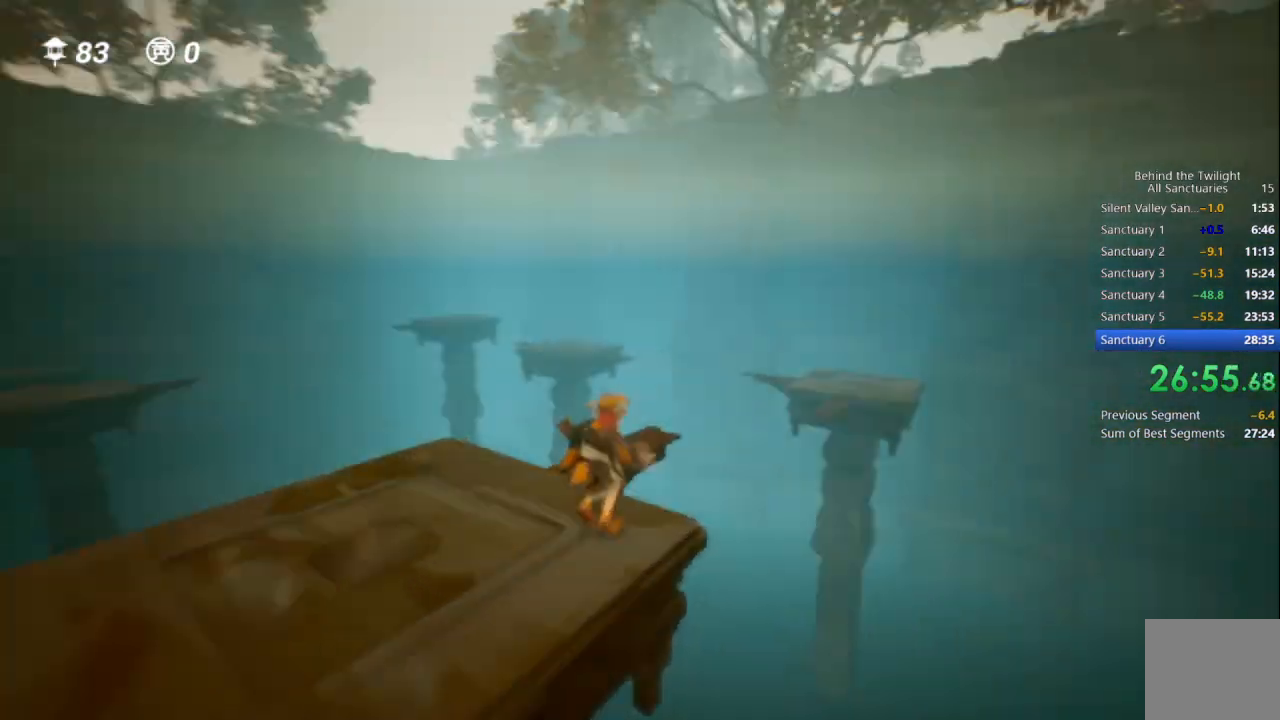
{"buttons": ["R1"], "left_stick": "up-right", "right_stick": "center", "events": [[450, "CROSS", "up"], [500, "R1", "down"]]}
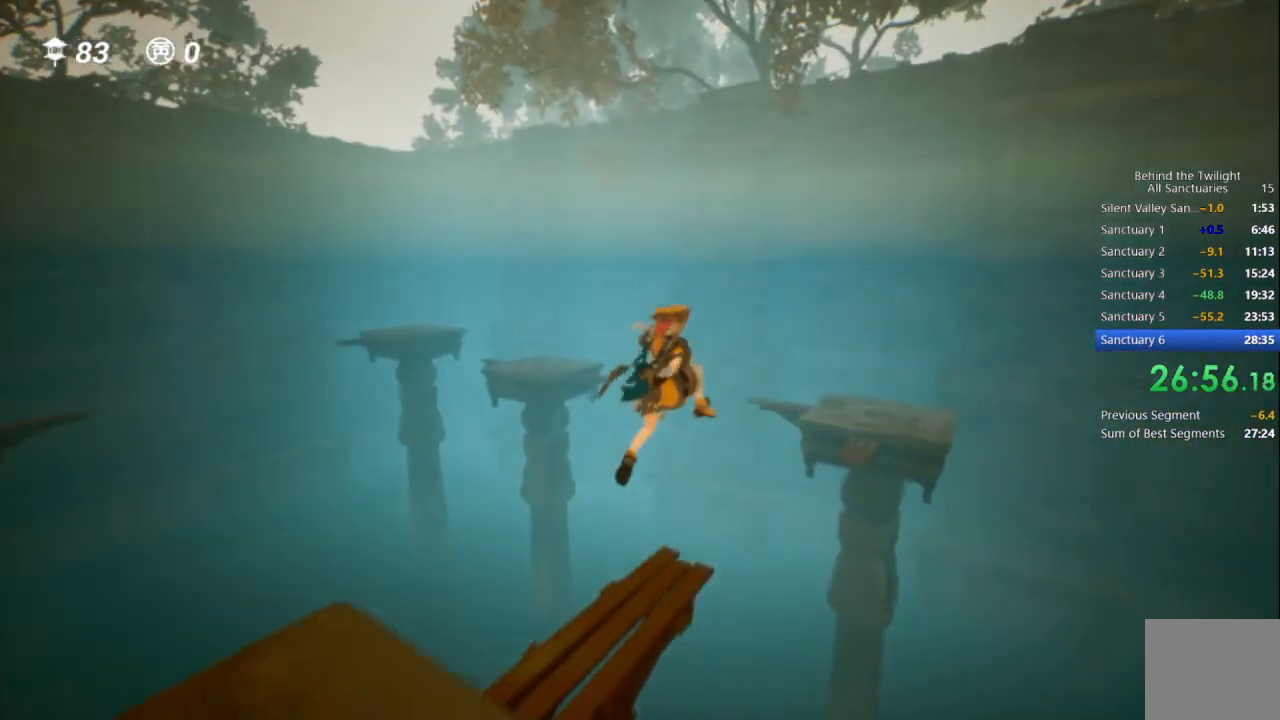
{"buttons": ["SQUARE"], "left_stick": "up-right", "right_stick": "center", "events": [[250, "R1", "up"], [483, "SQUARE", "down"]]}
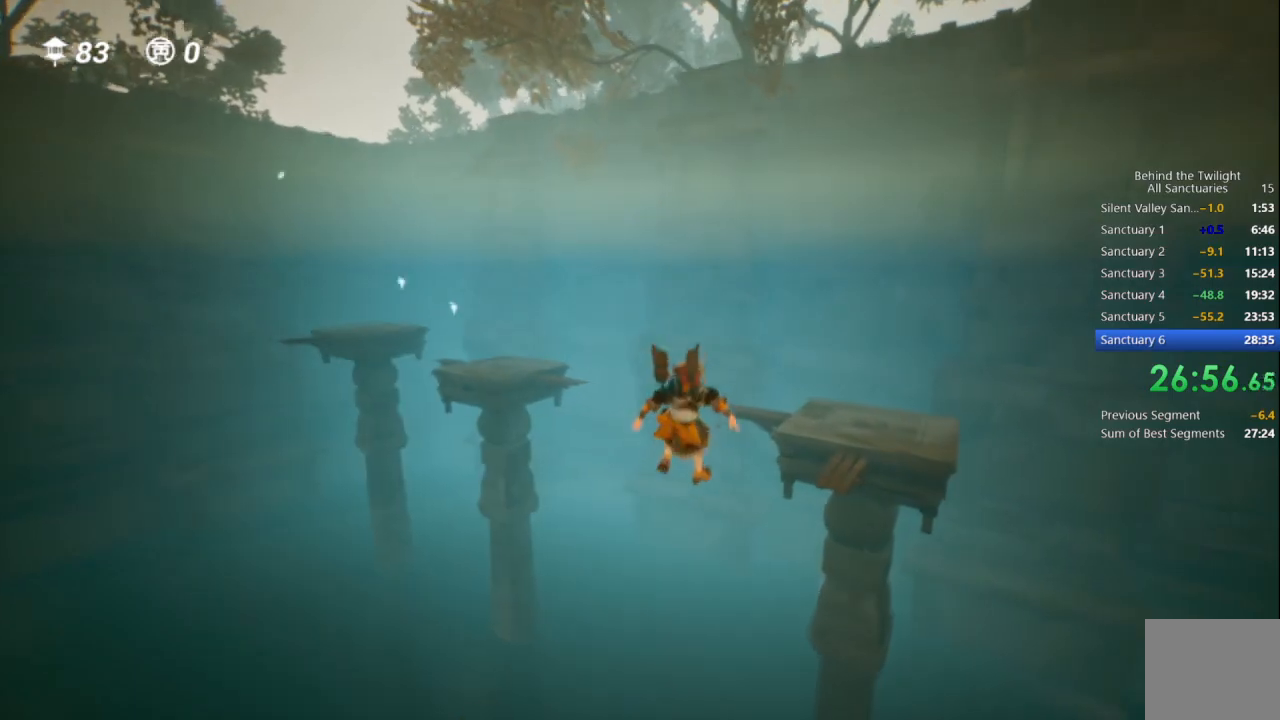
{"buttons": ["SQUARE"], "left_stick": "up-right", "right_stick": "center", "events": []}